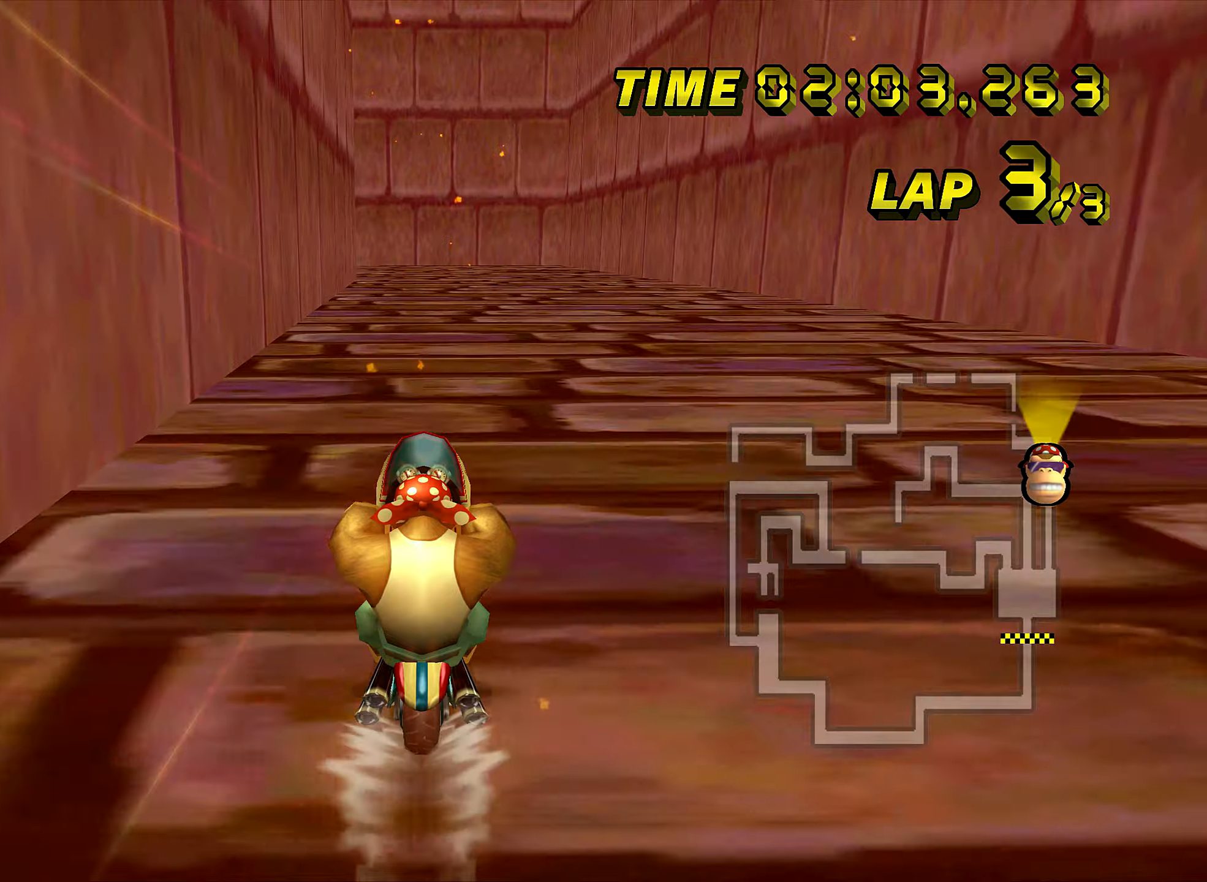
Gameplay with a controller (Nintendo layout); each line is a JSON object with the inputs held at the frame after it. "events" lists button and stick changes between this image and that frame as [ms after this image, input, new state], when the widget could be followed in between. Not read: B L3 R3 X Y Z.
{"buttons": ["A"], "left_stick": "center", "events": [[400, "DPAD_UP", "down"], [417, "DPAD_UP", "up"]]}
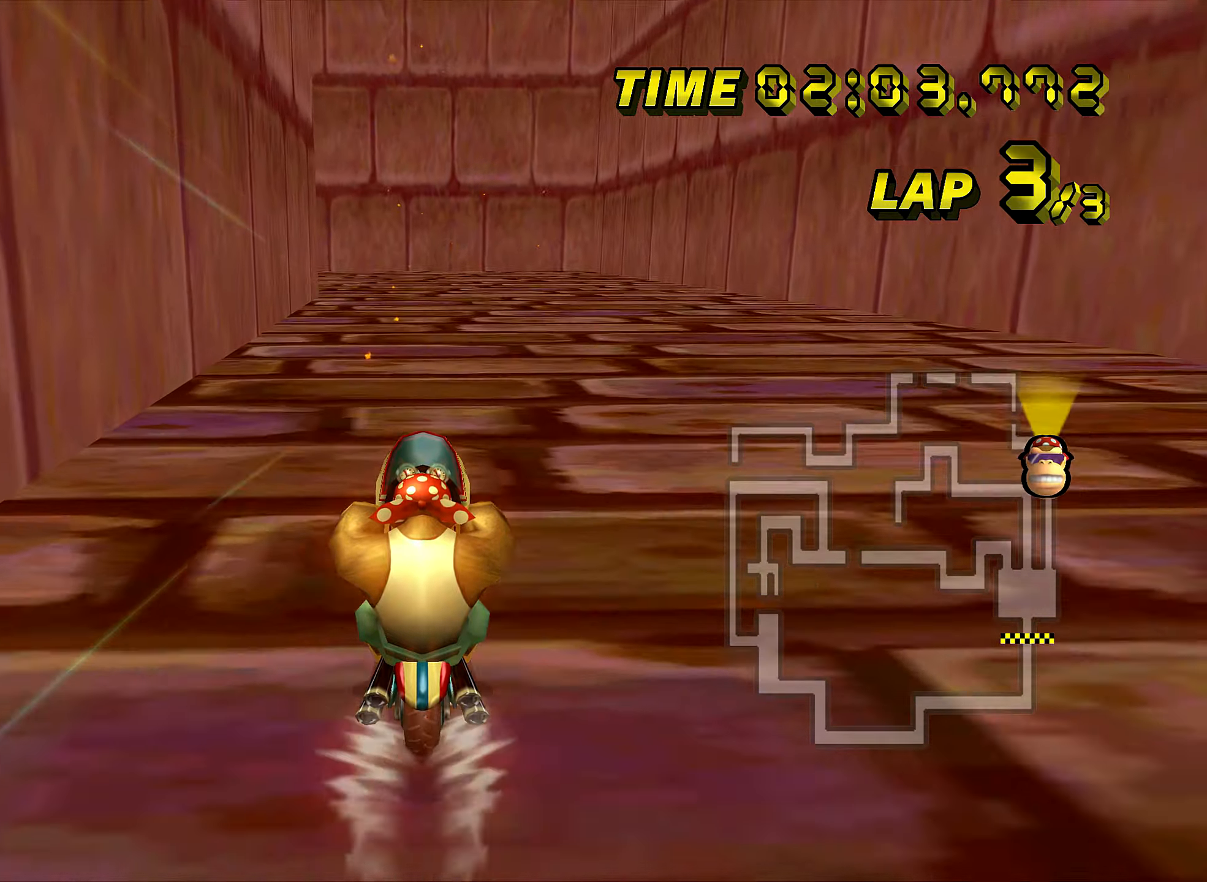
{"buttons": ["A", "R1"], "left_stick": "up-left", "events": [[50, "DPAD_UP", "down"], [67, "DPAD_UP", "up"], [217, "R1", "down"], [501, "left_stick", "up-left"]]}
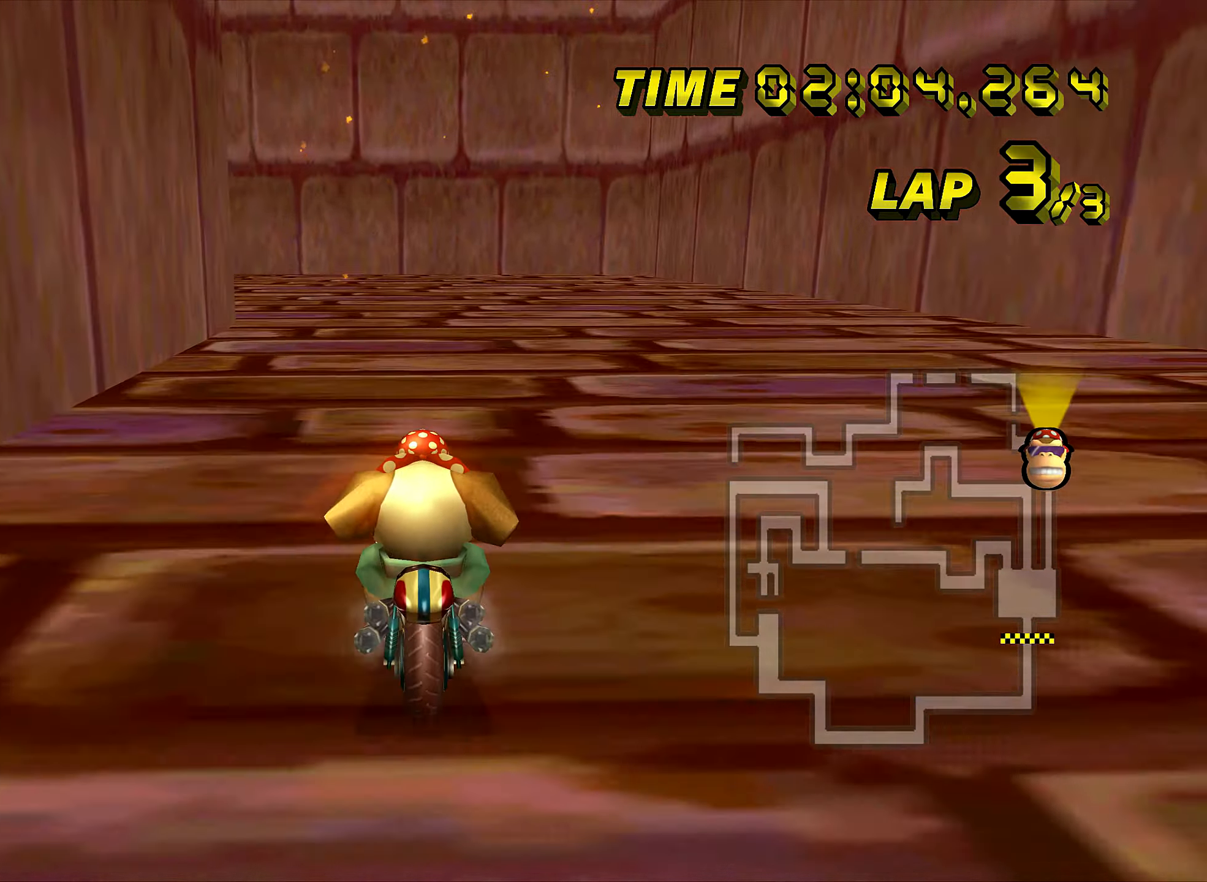
{"buttons": ["A", "R1"], "left_stick": "up-left", "events": []}
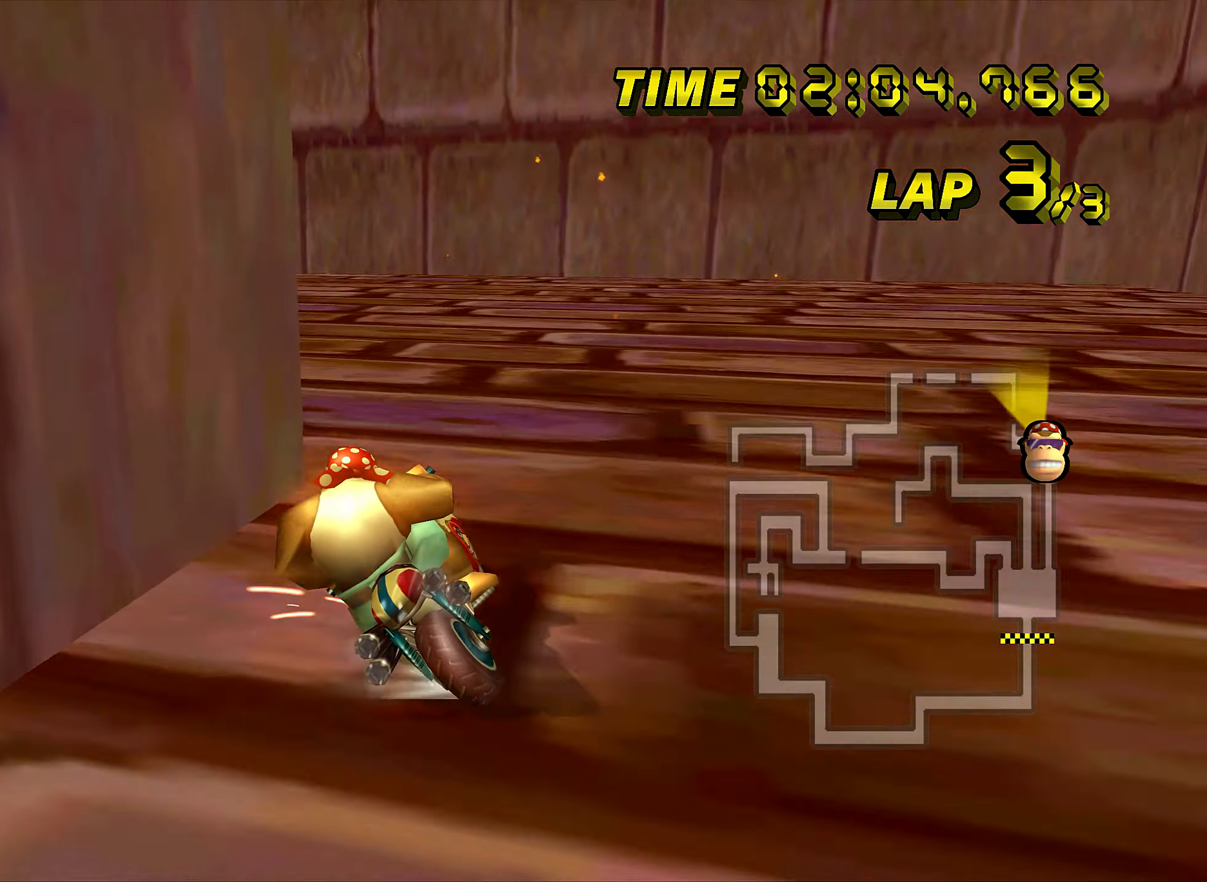
{"buttons": ["A", "R1"], "left_stick": "left", "events": [[67, "left_stick", "left"]]}
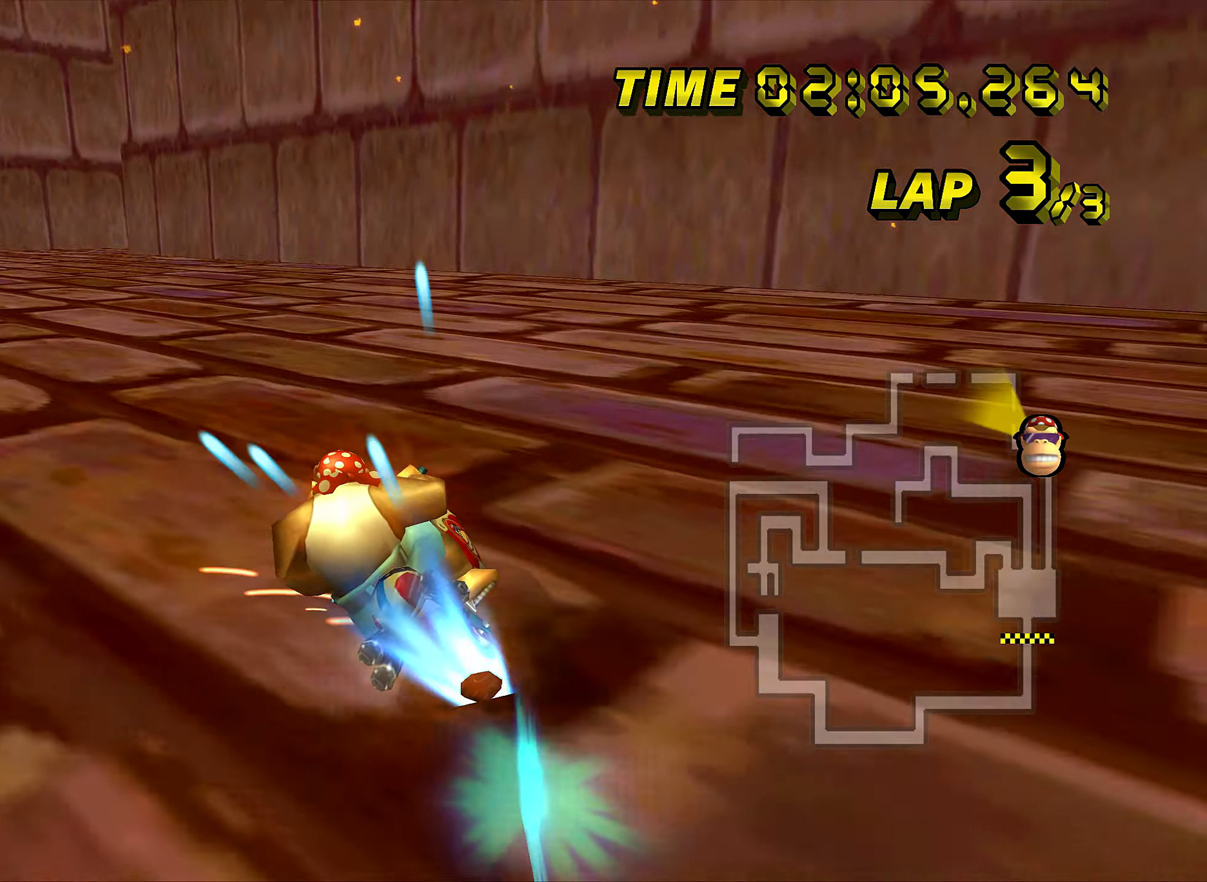
{"buttons": ["A"], "left_stick": "center", "events": [[83, "R1", "up"], [100, "DPAD_UP", "down"], [117, "DPAD_UP", "up"], [300, "left_stick", "center"], [383, "DPAD_UP", "down"], [400, "DPAD_UP", "up"]]}
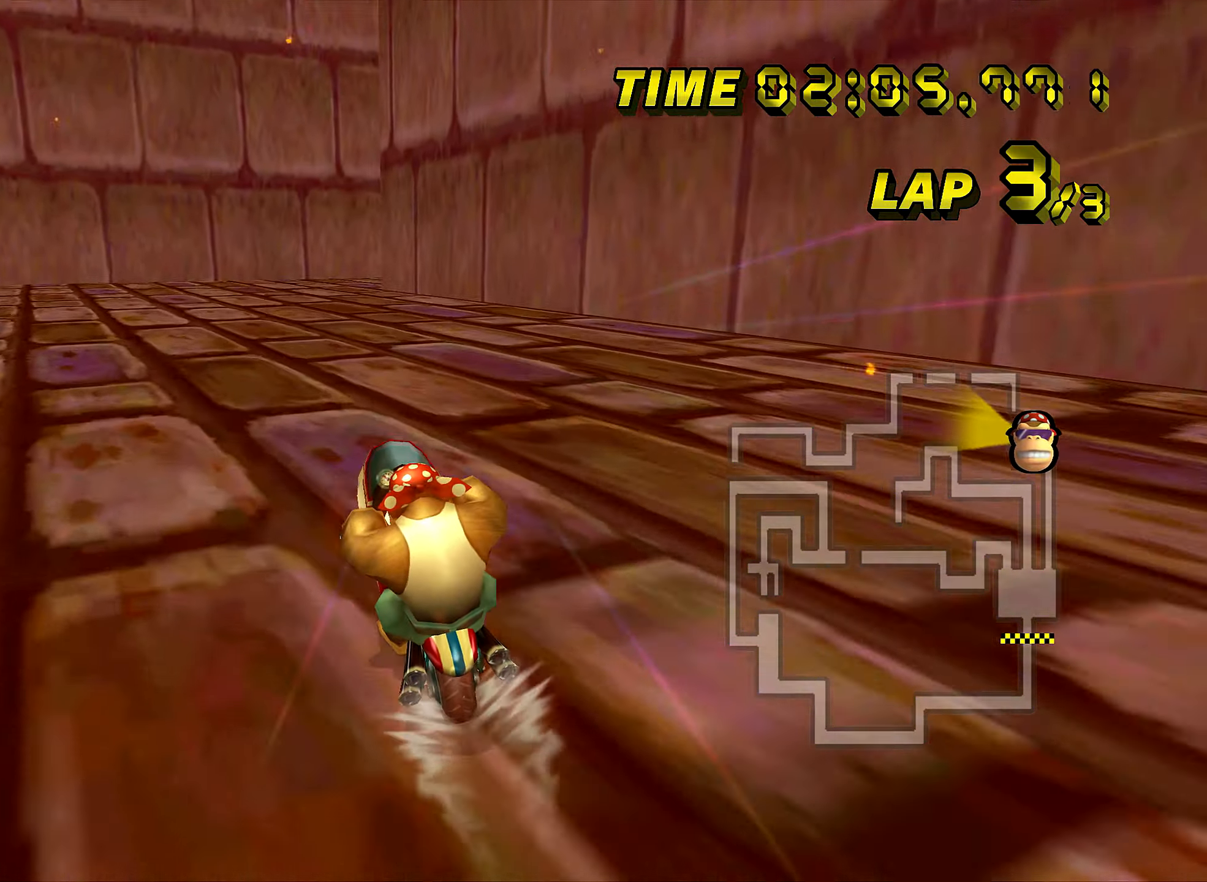
{"buttons": ["A", "R1"], "left_stick": "up-right", "events": [[50, "DPAD_UP", "down"], [67, "DPAD_UP", "up"], [200, "R1", "down"], [467, "left_stick", "up-right"]]}
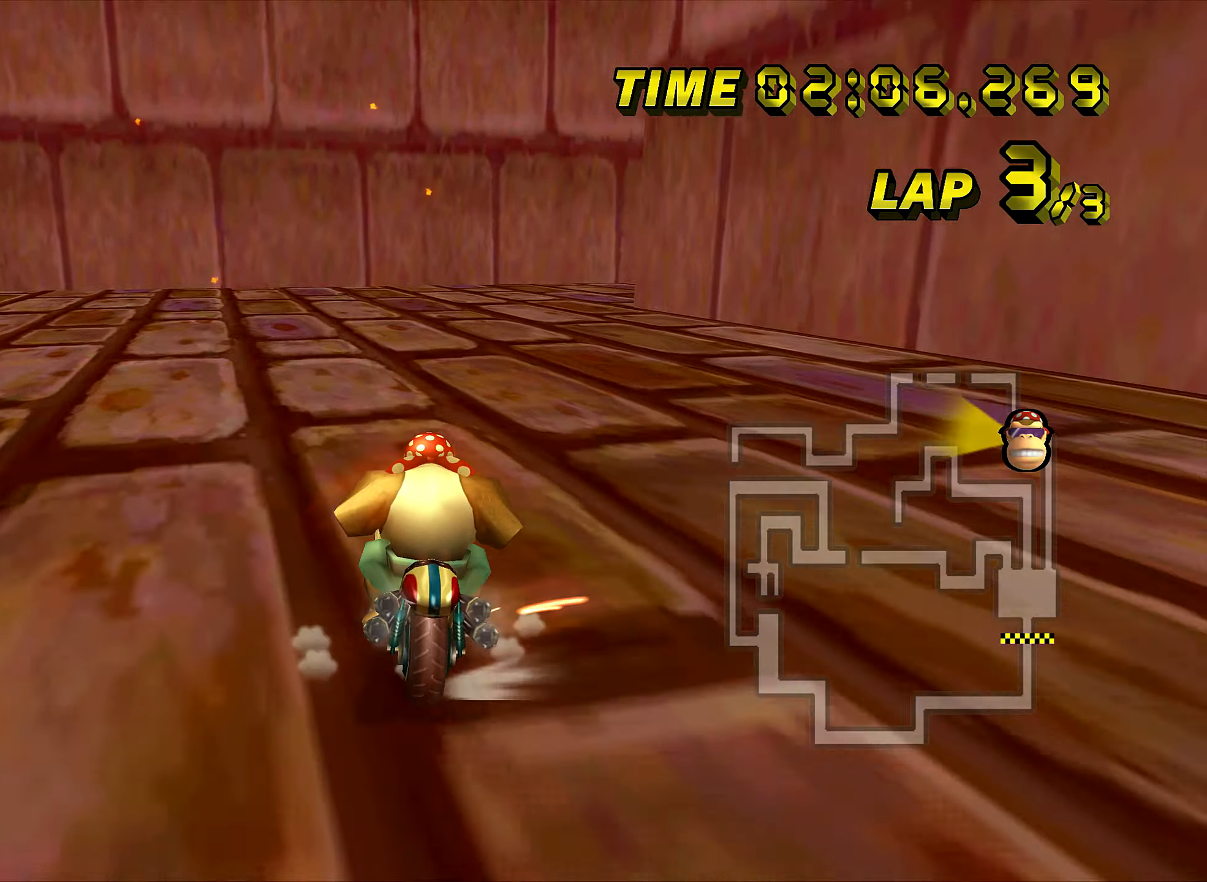
{"buttons": ["A", "R1"], "left_stick": "right", "events": [[183, "left_stick", "right"]]}
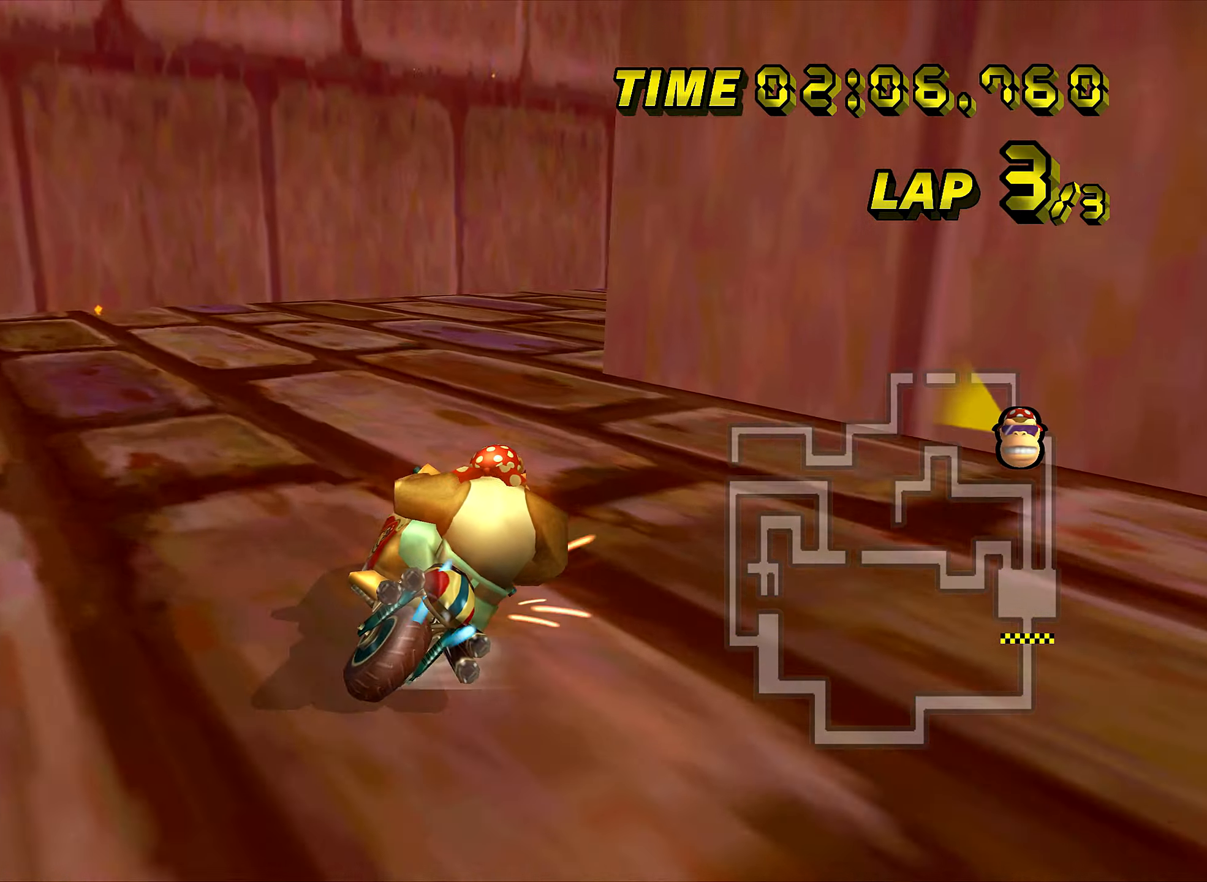
{"buttons": ["A", "R1"], "left_stick": "right", "events": []}
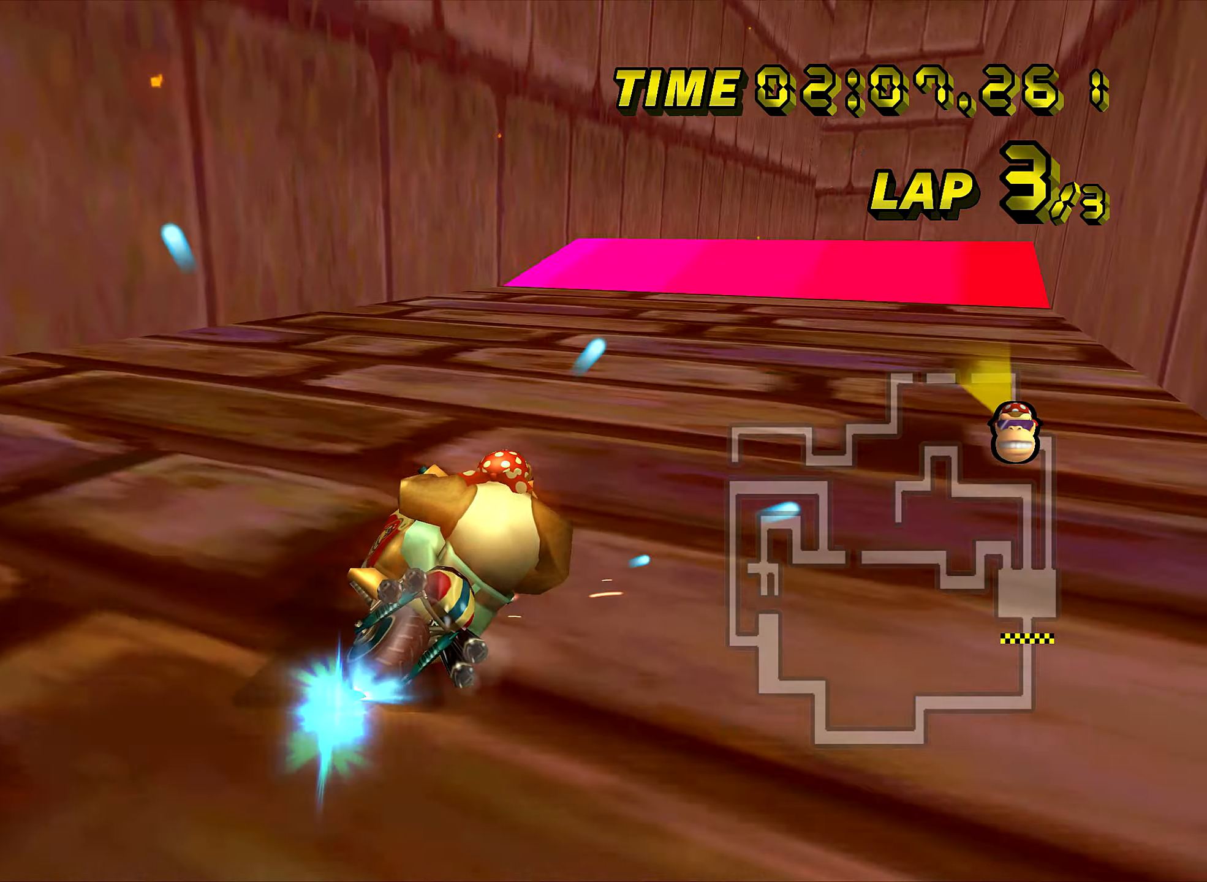
{"buttons": ["A"], "left_stick": "center", "events": [[16, "R1", "up"], [33, "DPAD_UP", "down"], [50, "DPAD_UP", "up"], [250, "left_stick", "center"]]}
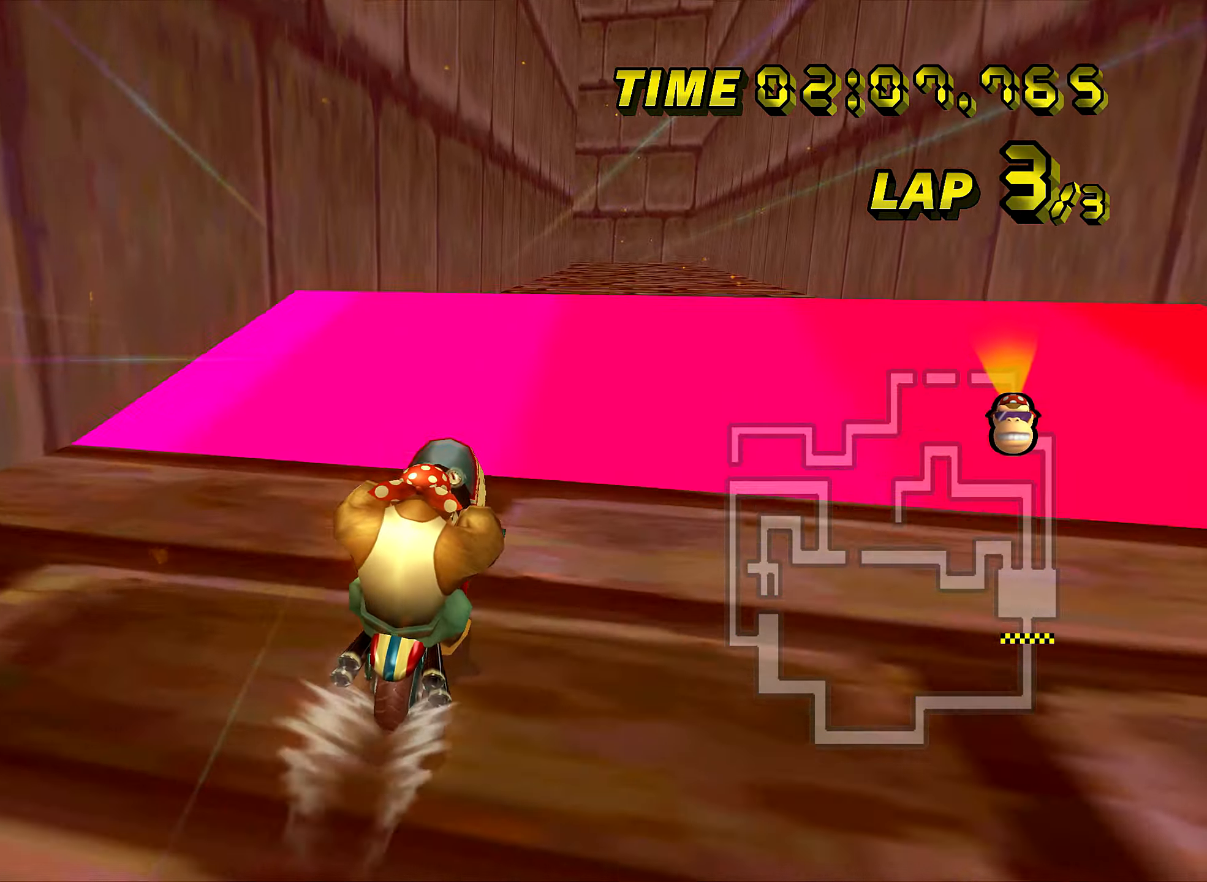
{"buttons": ["A", "R1"], "left_stick": "right", "events": [[234, "left_stick", "right"], [250, "R1", "down"], [467, "DPAD_UP", "down"], [484, "DPAD_UP", "up"]]}
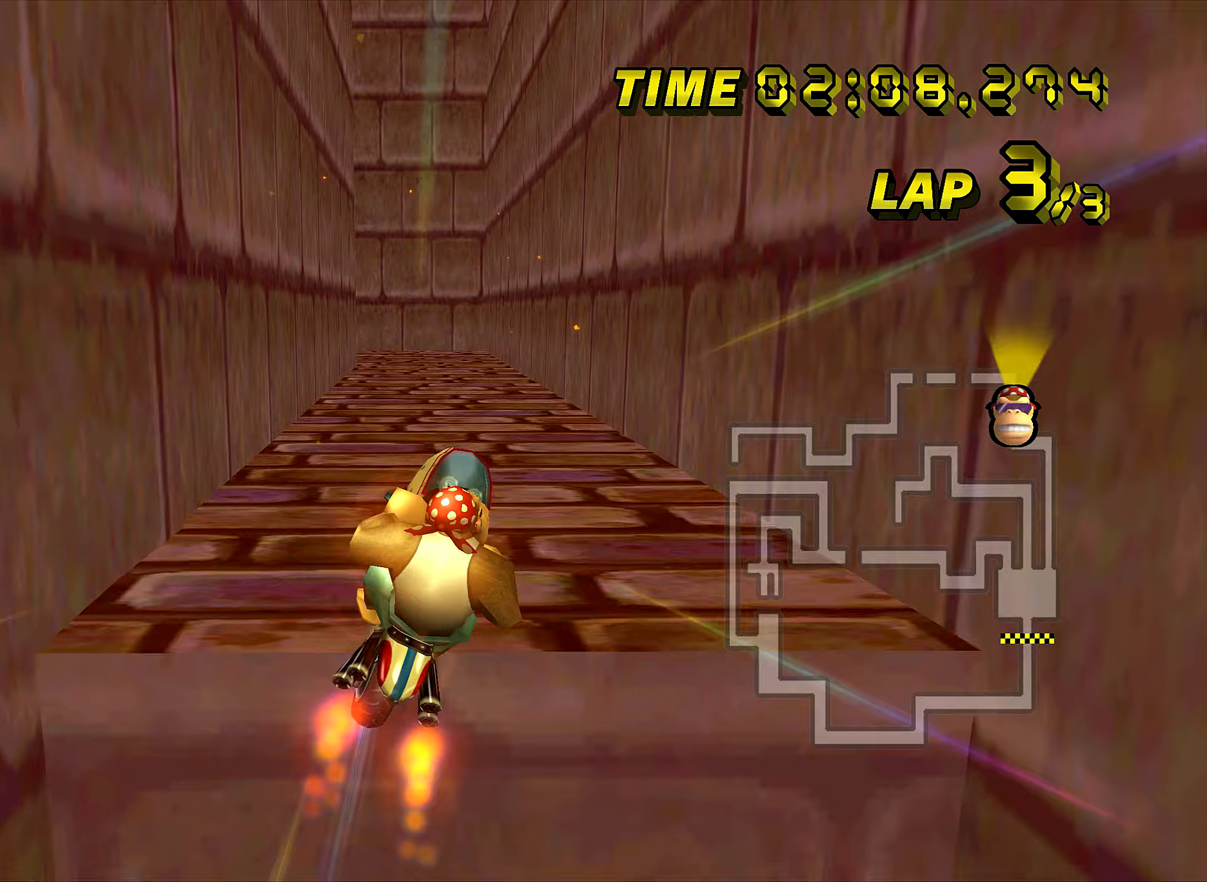
{"buttons": ["A"], "left_stick": "up", "events": [[67, "left_stick", "up-right"], [184, "left_stick", "up"], [384, "R1", "up"]]}
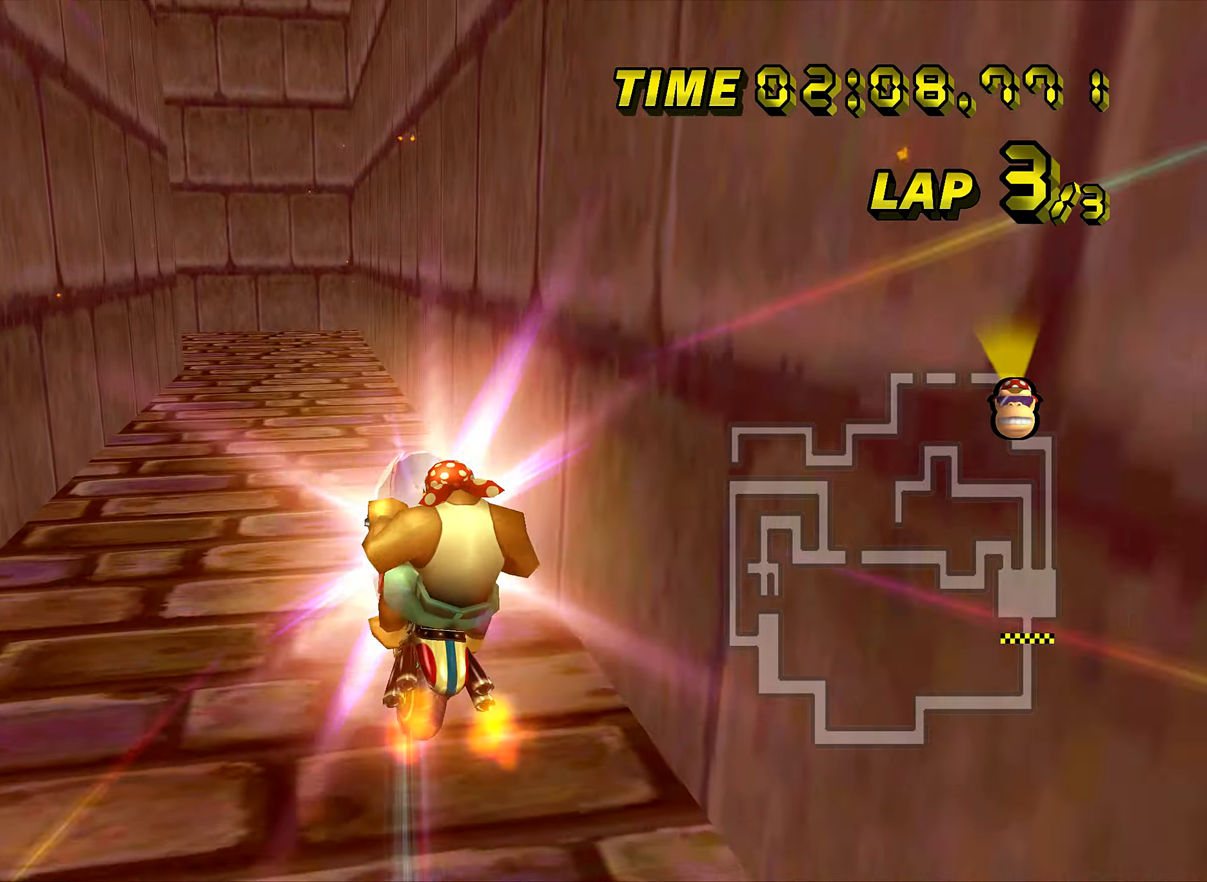
{"buttons": ["A"], "left_stick": "center", "events": [[500, "left_stick", "center"]]}
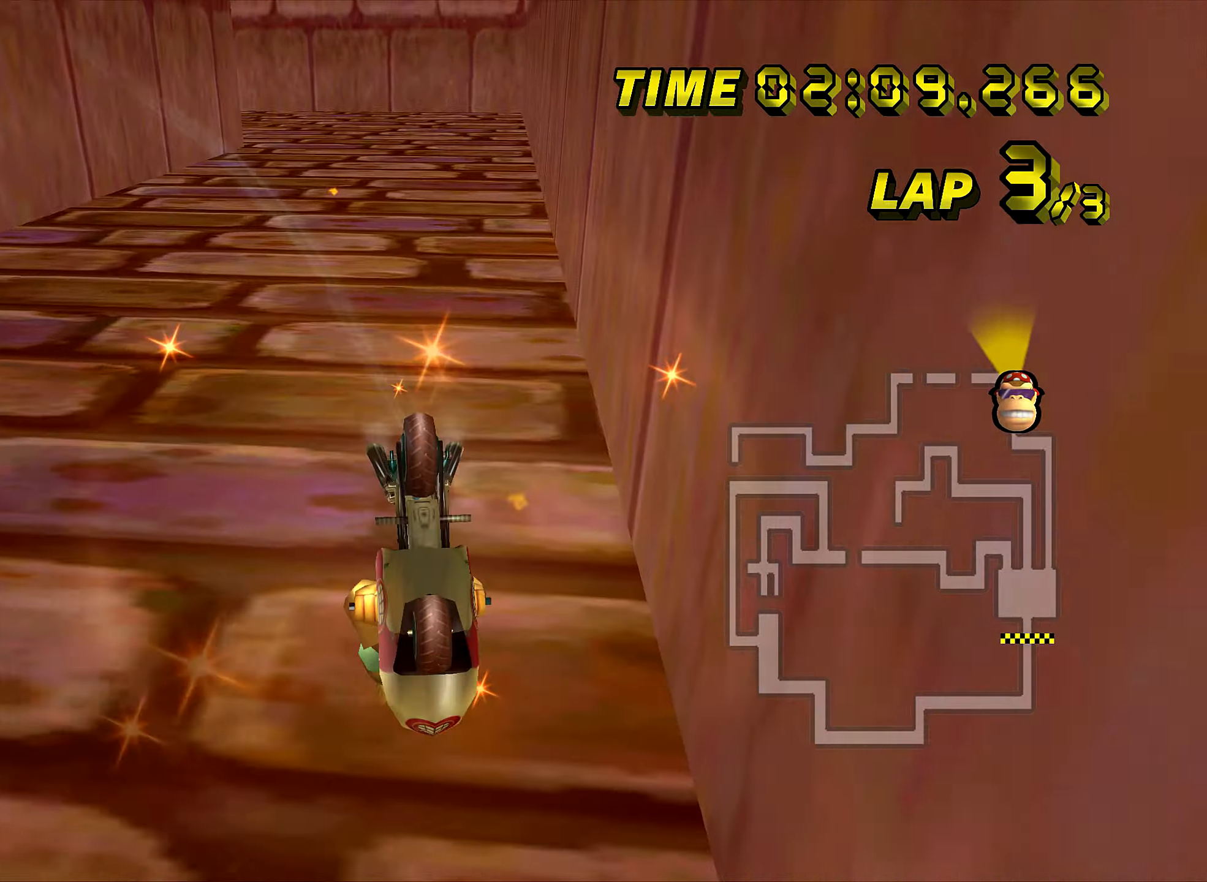
{"buttons": ["A", "R1"], "left_stick": "left", "events": [[417, "R1", "down"], [417, "left_stick", "left"]]}
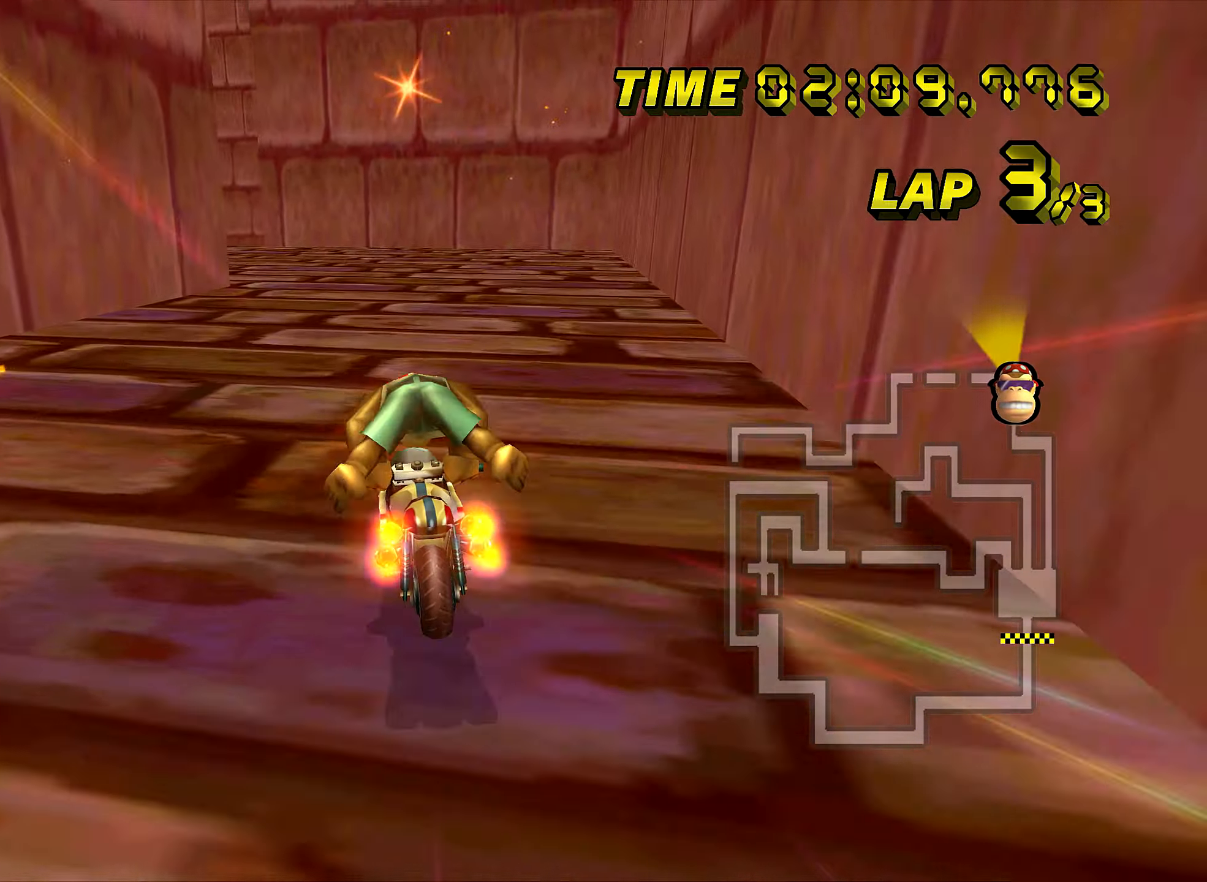
{"buttons": ["A", "R1"], "left_stick": "left", "events": [[50, "left_stick", "up-left"], [266, "left_stick", "up"], [417, "left_stick", "left"]]}
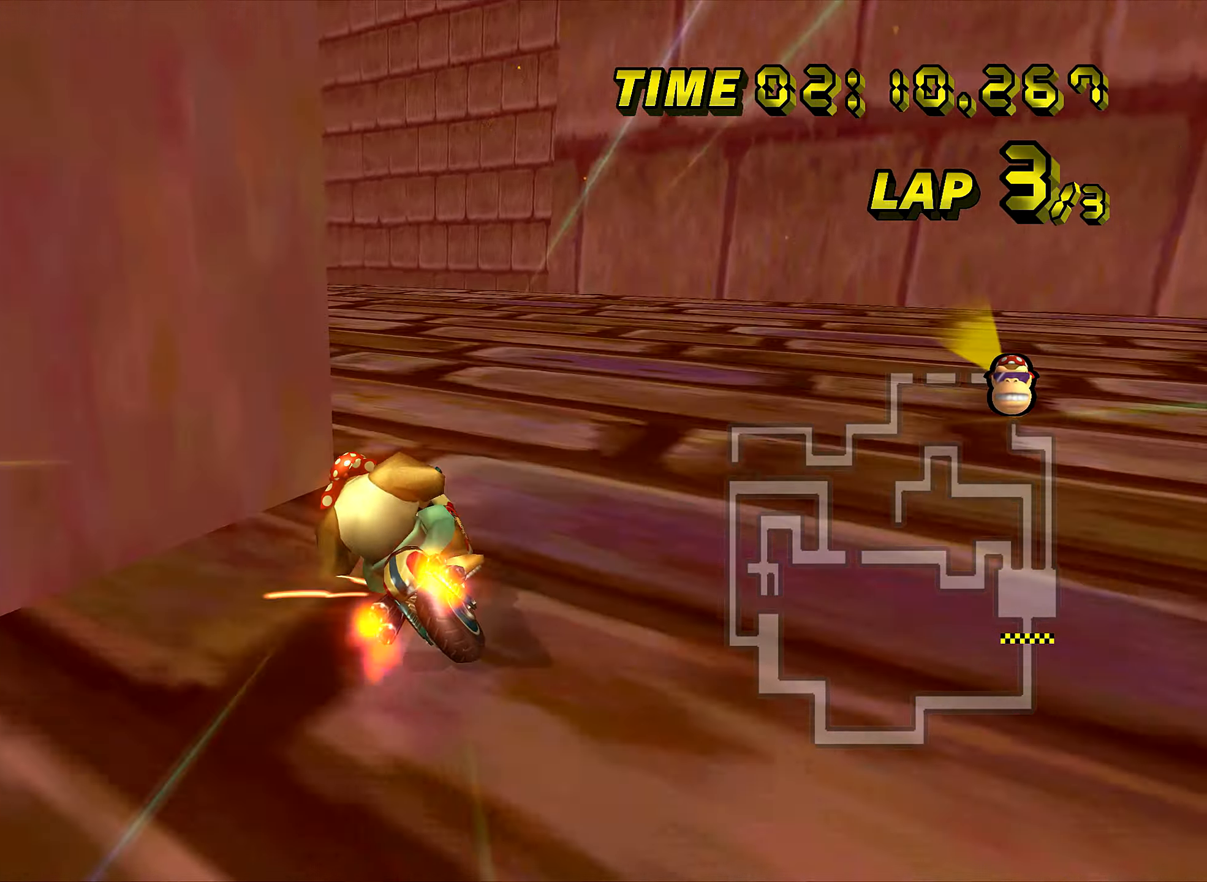
{"buttons": ["A", "R1"], "left_stick": "up-left", "events": [[234, "left_stick", "up-left"]]}
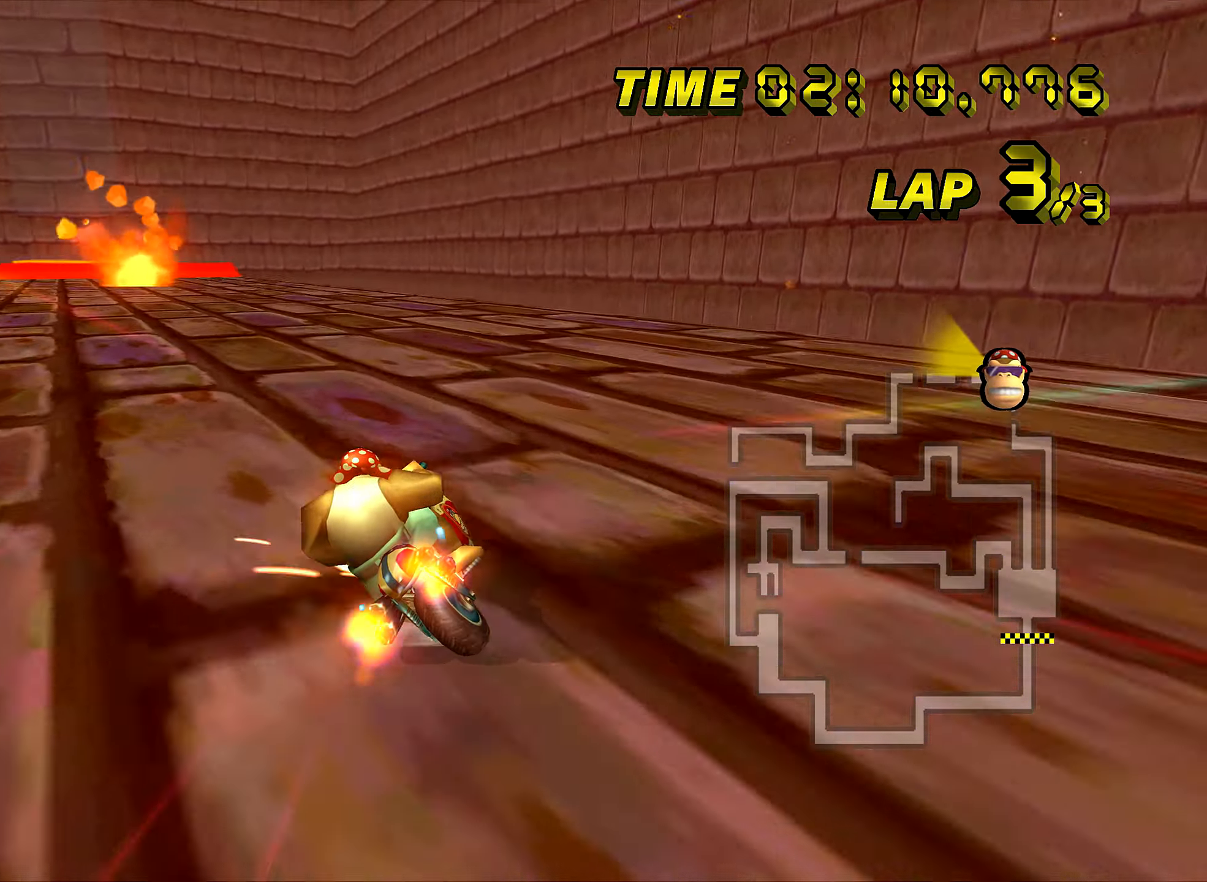
{"buttons": ["A"], "left_stick": "center", "events": [[166, "R1", "up"], [200, "left_stick", "up-right"], [233, "DPAD_UP", "down"], [250, "DPAD_UP", "up"], [417, "left_stick", "center"]]}
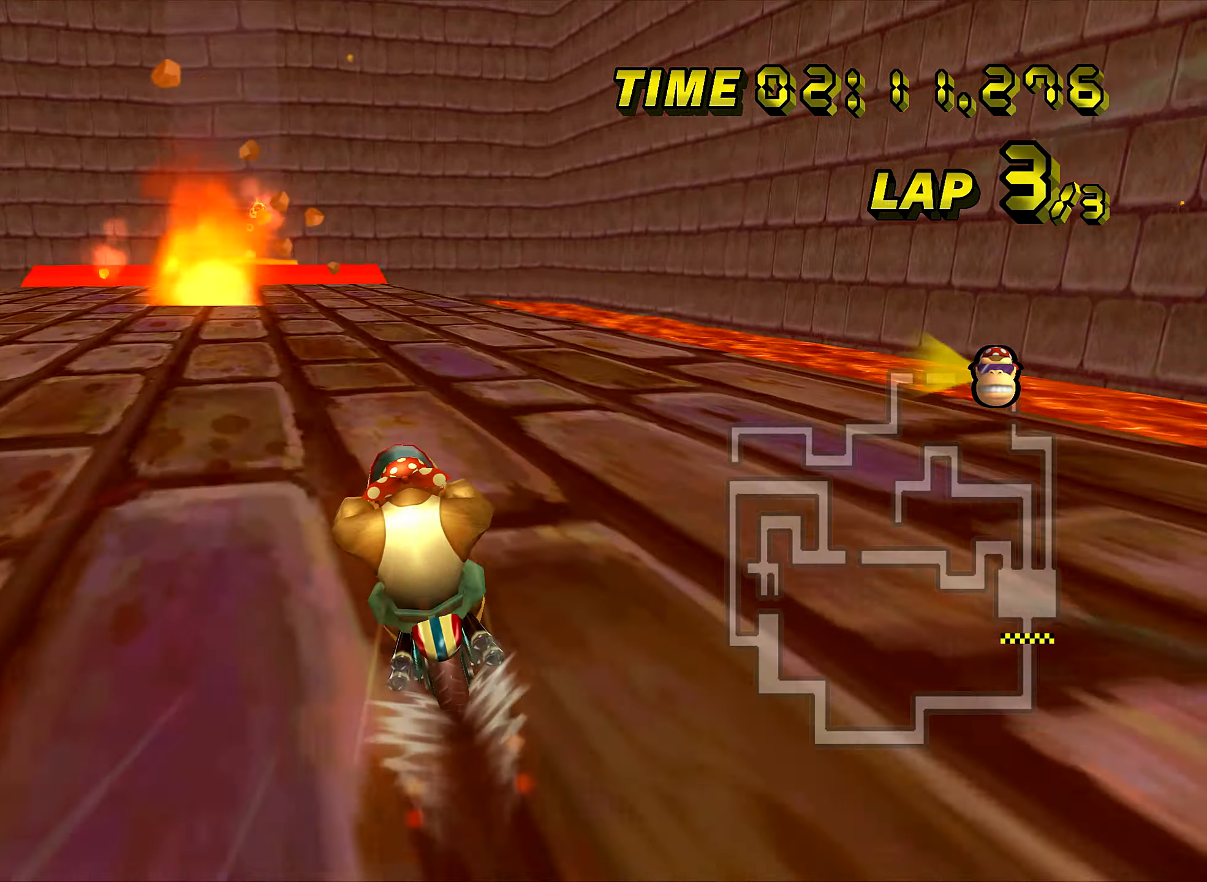
{"buttons": ["A"], "left_stick": "center", "events": []}
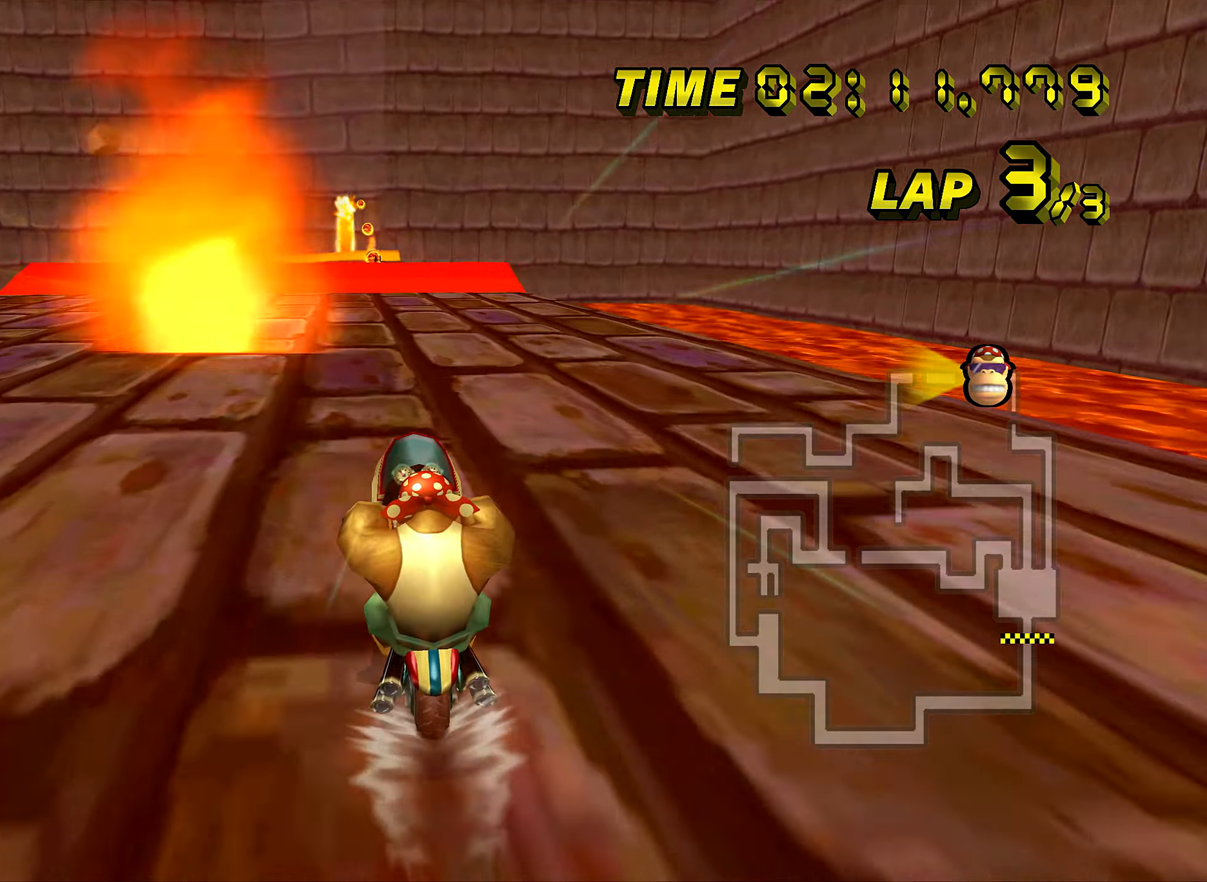
{"buttons": ["A"], "left_stick": "center", "events": []}
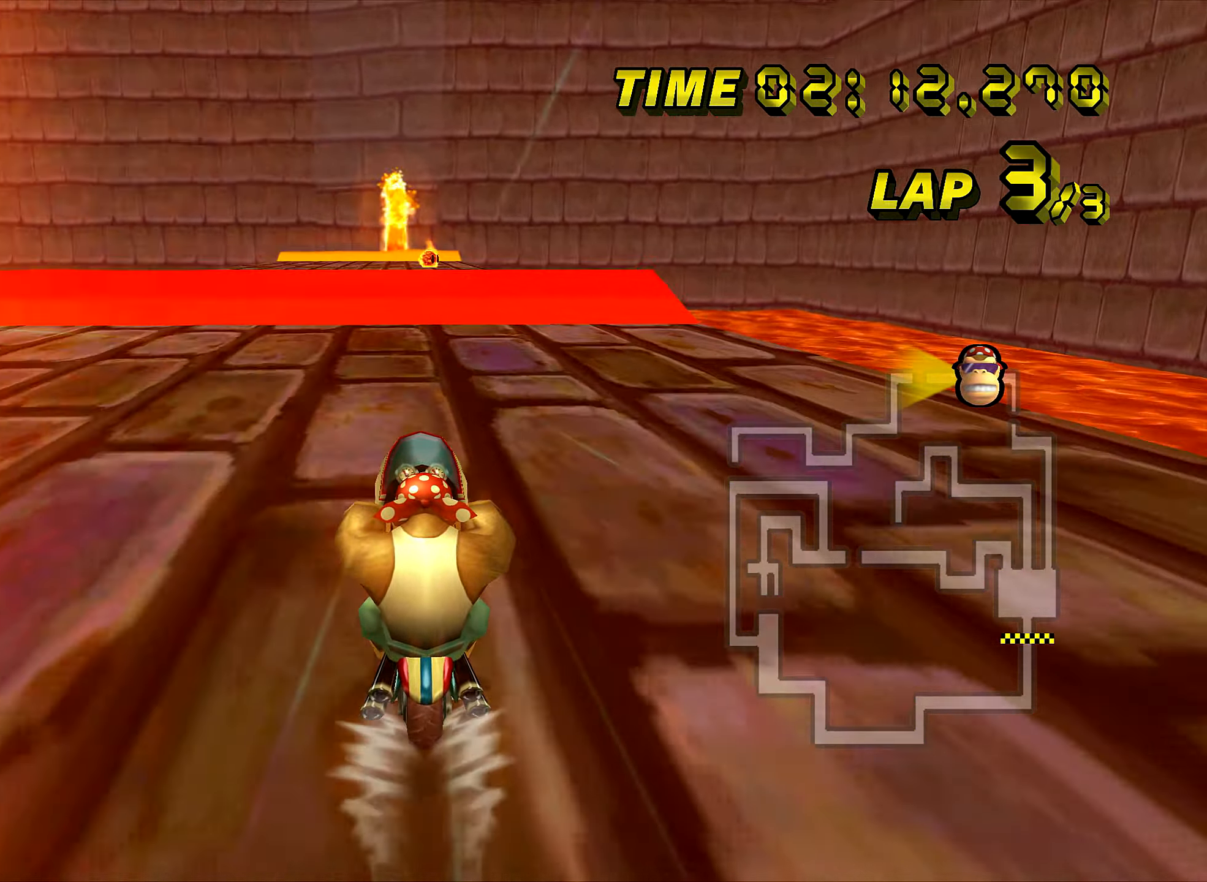
{"buttons": ["A"], "left_stick": "center", "events": [[284, "DPAD_UP", "down"], [300, "DPAD_UP", "up"]]}